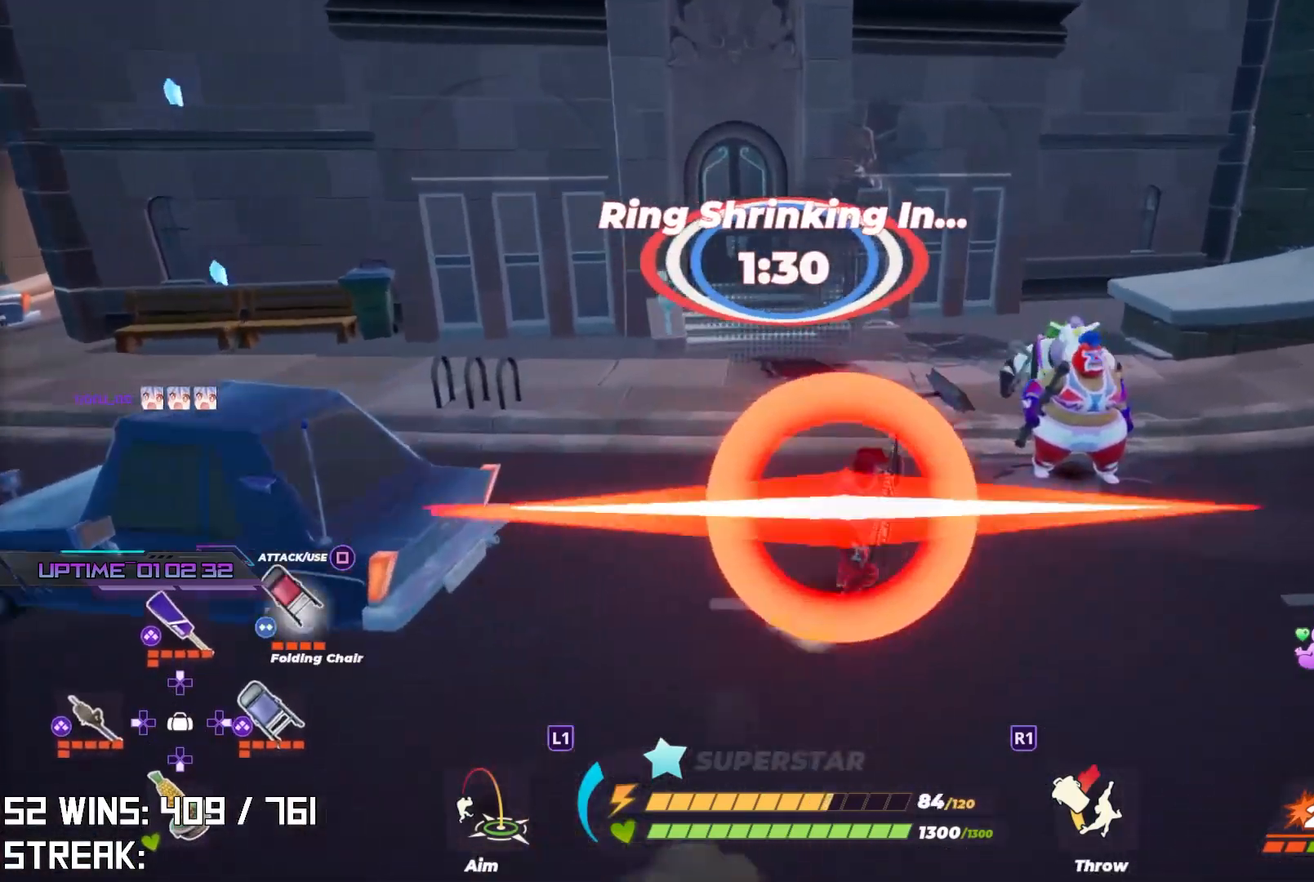
Gameplay with a controller (PlayStation layout); each line is a JSON object with the inputs held at the frame after it. "events" lists button and stick changes between this image and that frame as [ms after this image, input, new state], when the widget could be followed in between.
{"buttons": [], "left_stick": "up", "right_stick": "center", "events": [[67, "TRIANGLE", "up"], [83, "left_stick", "up"]]}
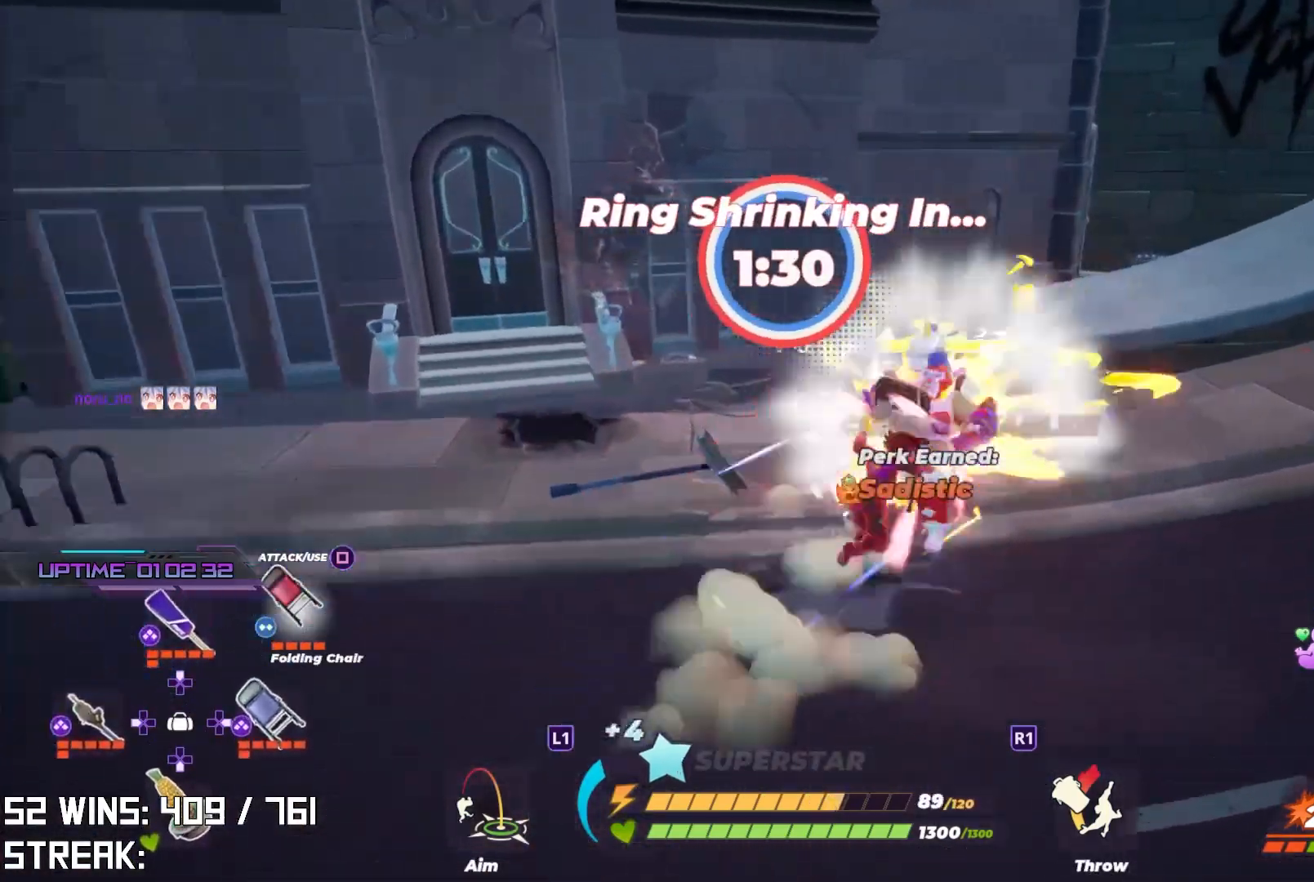
{"buttons": [], "left_stick": "down", "right_stick": "center", "events": [[100, "left_stick", "center"], [250, "left_stick", "up"], [333, "left_stick", "right"], [400, "left_stick", "down"]]}
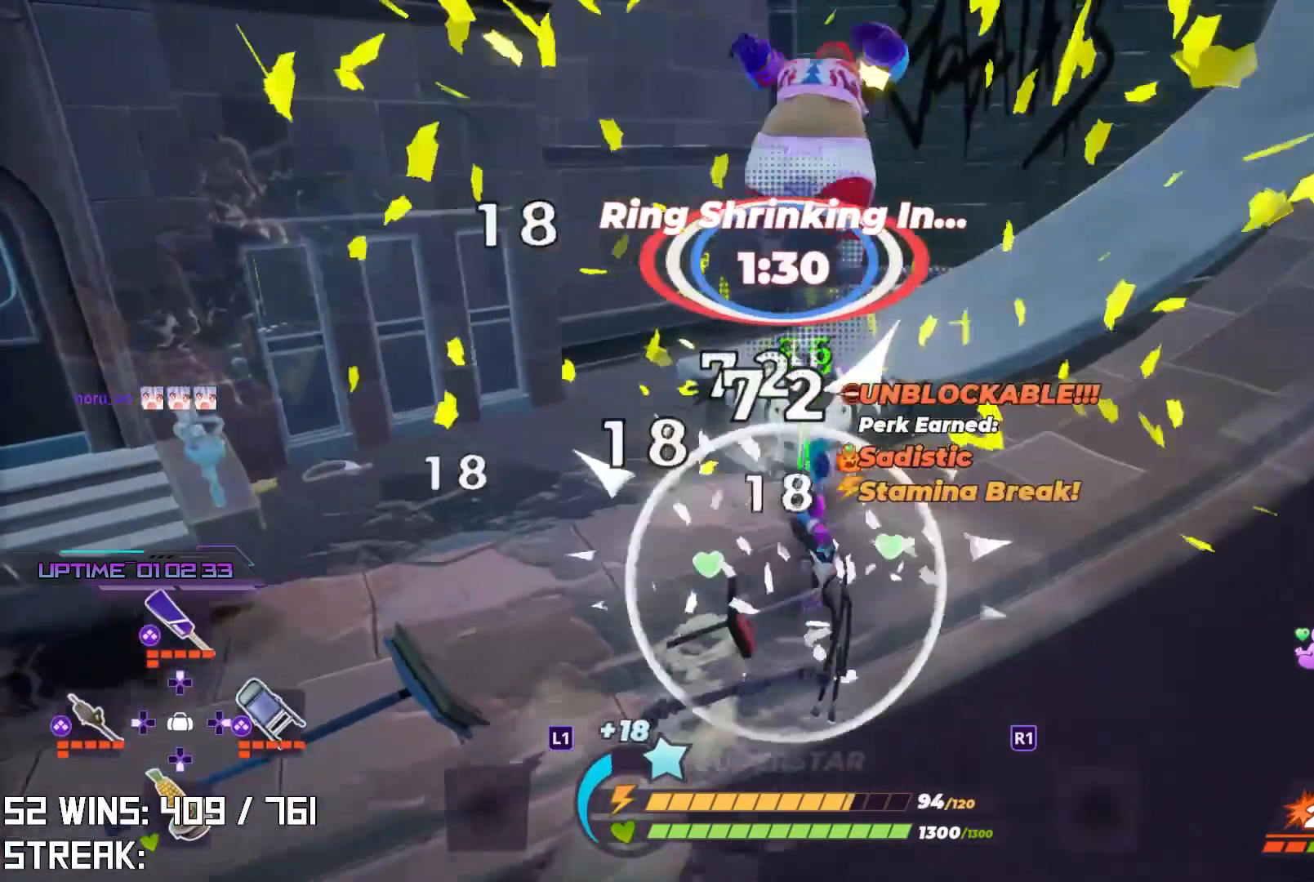
{"buttons": ["SQUARE"], "left_stick": "up-right", "right_stick": "center", "events": [[283, "left_stick", "right"], [383, "SQUARE", "down"], [450, "left_stick", "up-right"]]}
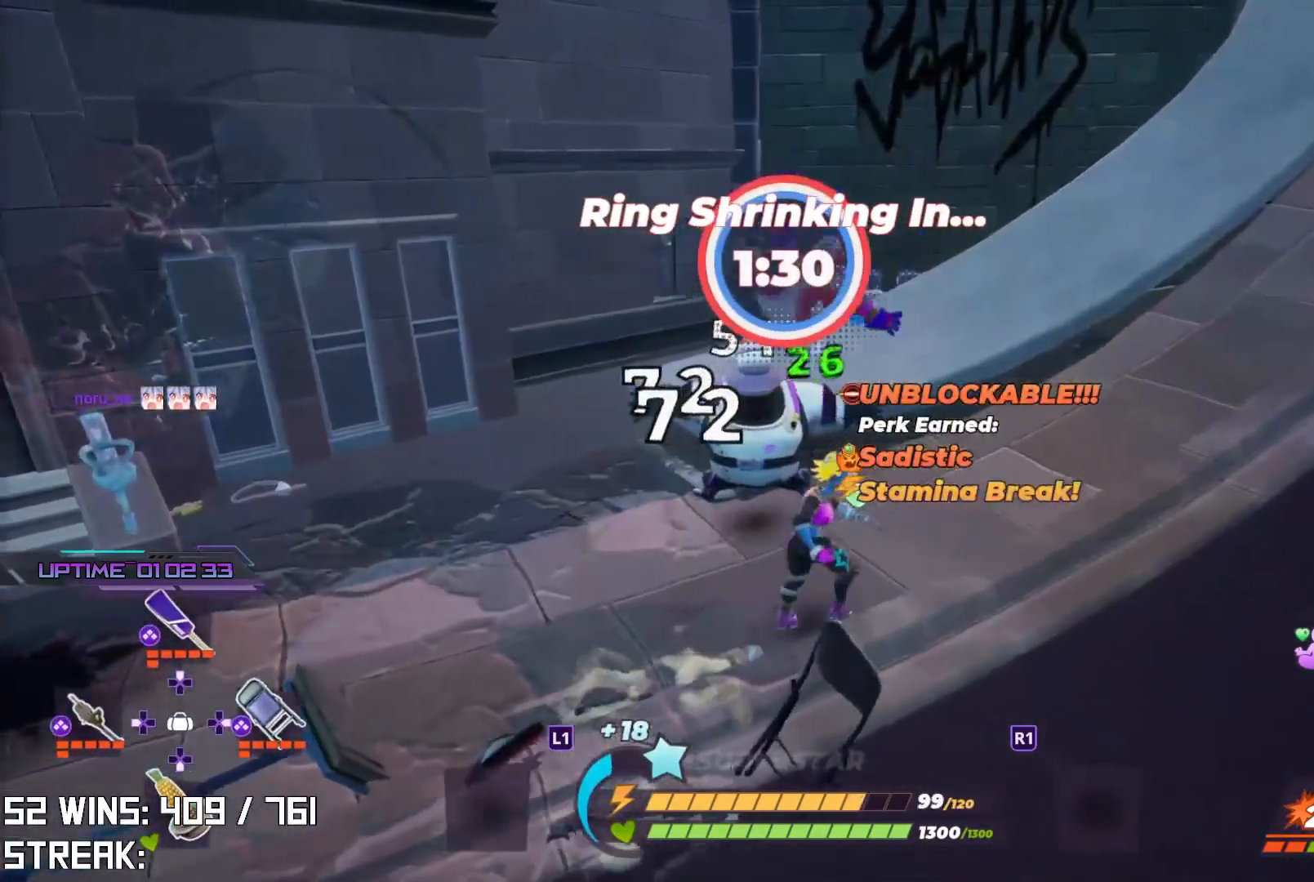
{"buttons": ["SQUARE"], "left_stick": "up", "right_stick": "center", "events": [[267, "left_stick", "up"]]}
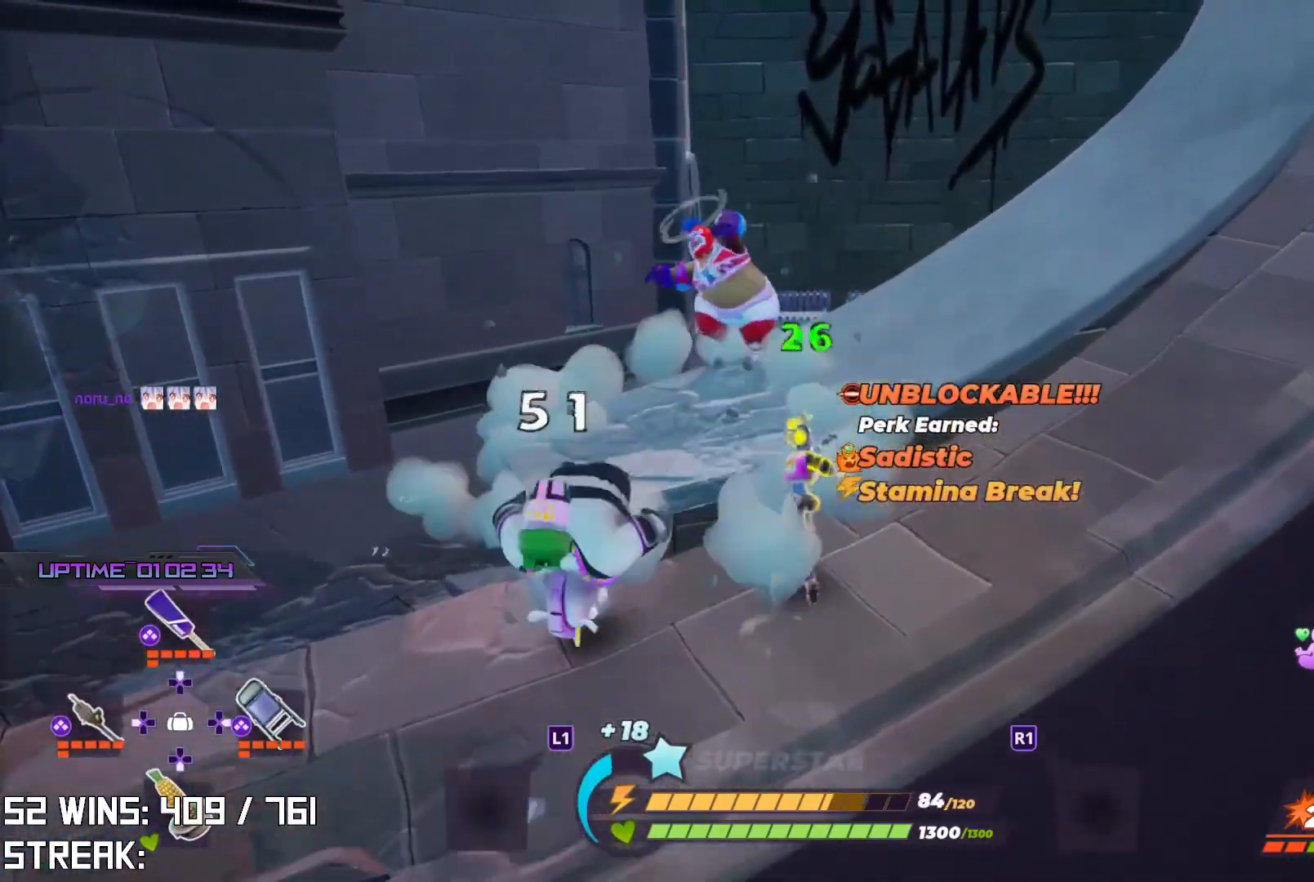
{"buttons": [], "left_stick": "up", "right_stick": "center", "events": [[17, "SQUARE", "up"]]}
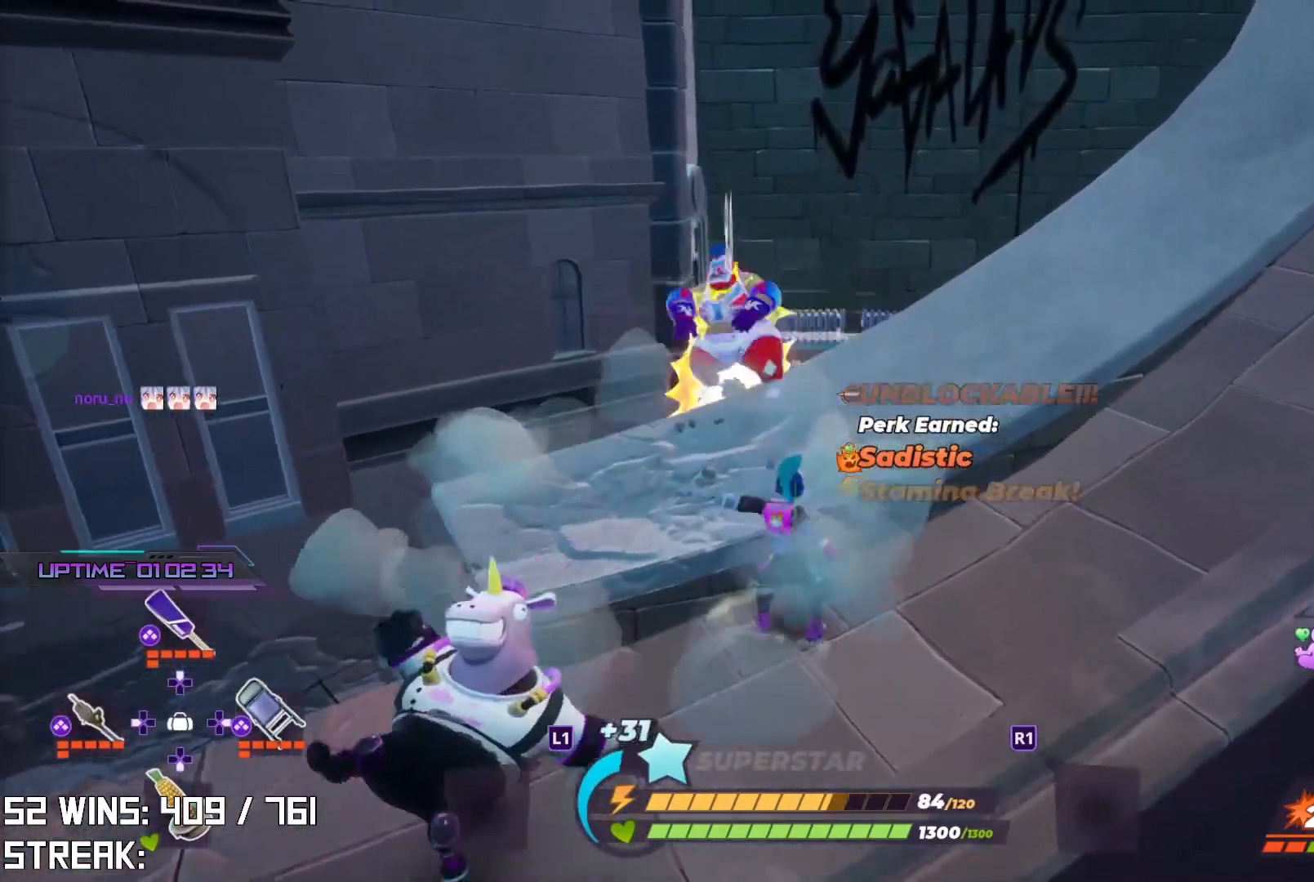
{"buttons": [], "left_stick": "up-right", "right_stick": "center", "events": [[83, "left_stick", "up-right"], [117, "right_stick", "up-left"], [233, "right_stick", "center"], [383, "CROSS", "down"], [467, "CROSS", "up"]]}
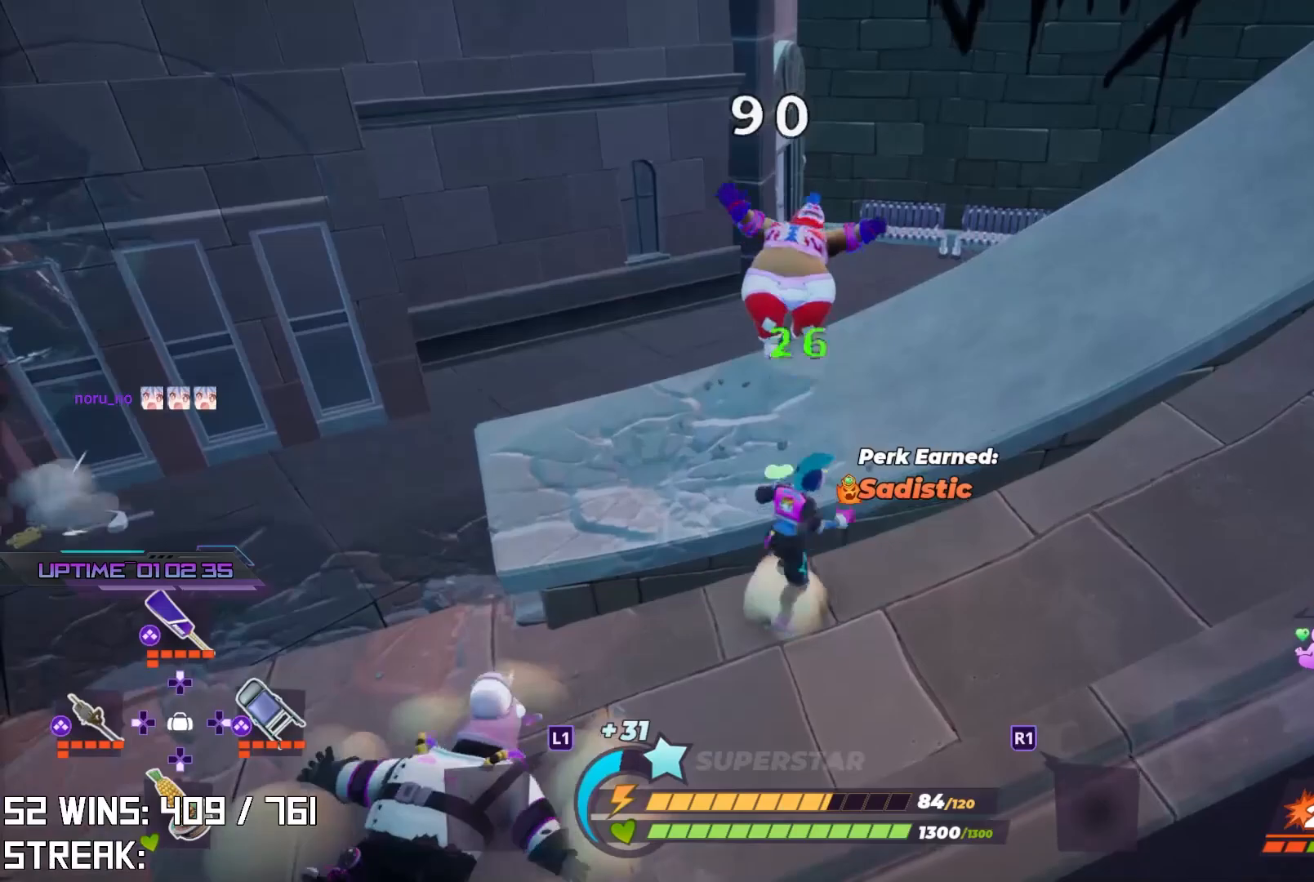
{"buttons": [], "left_stick": "up-right", "right_stick": "center", "events": []}
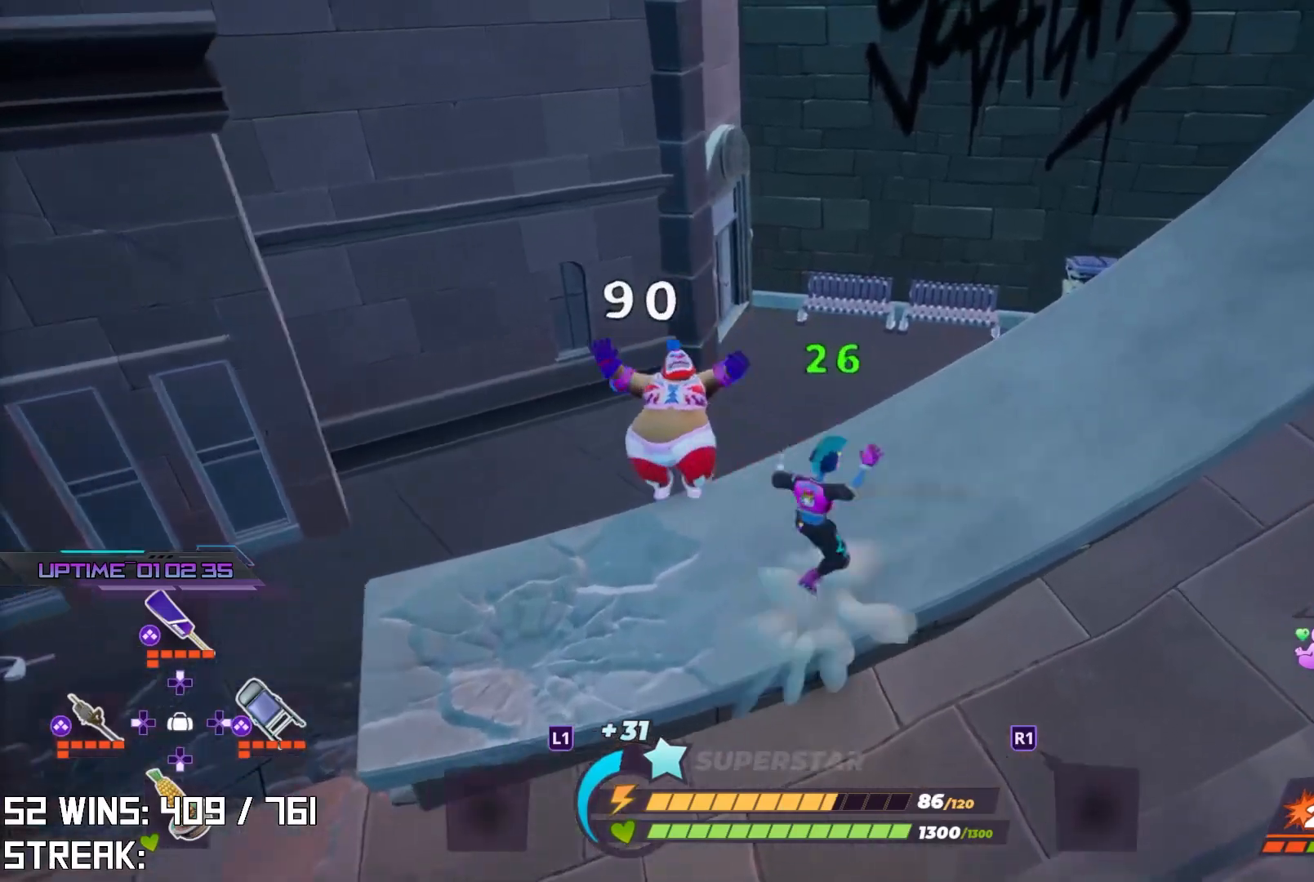
{"buttons": ["TRIANGLE"], "left_stick": "center", "right_stick": "center", "events": [[17, "left_stick", "up-left"], [83, "SQUARE", "down"], [183, "SQUARE", "up"], [217, "left_stick", "center"], [333, "TRIANGLE", "down"], [417, "TRIANGLE", "up"], [500, "TRIANGLE", "down"]]}
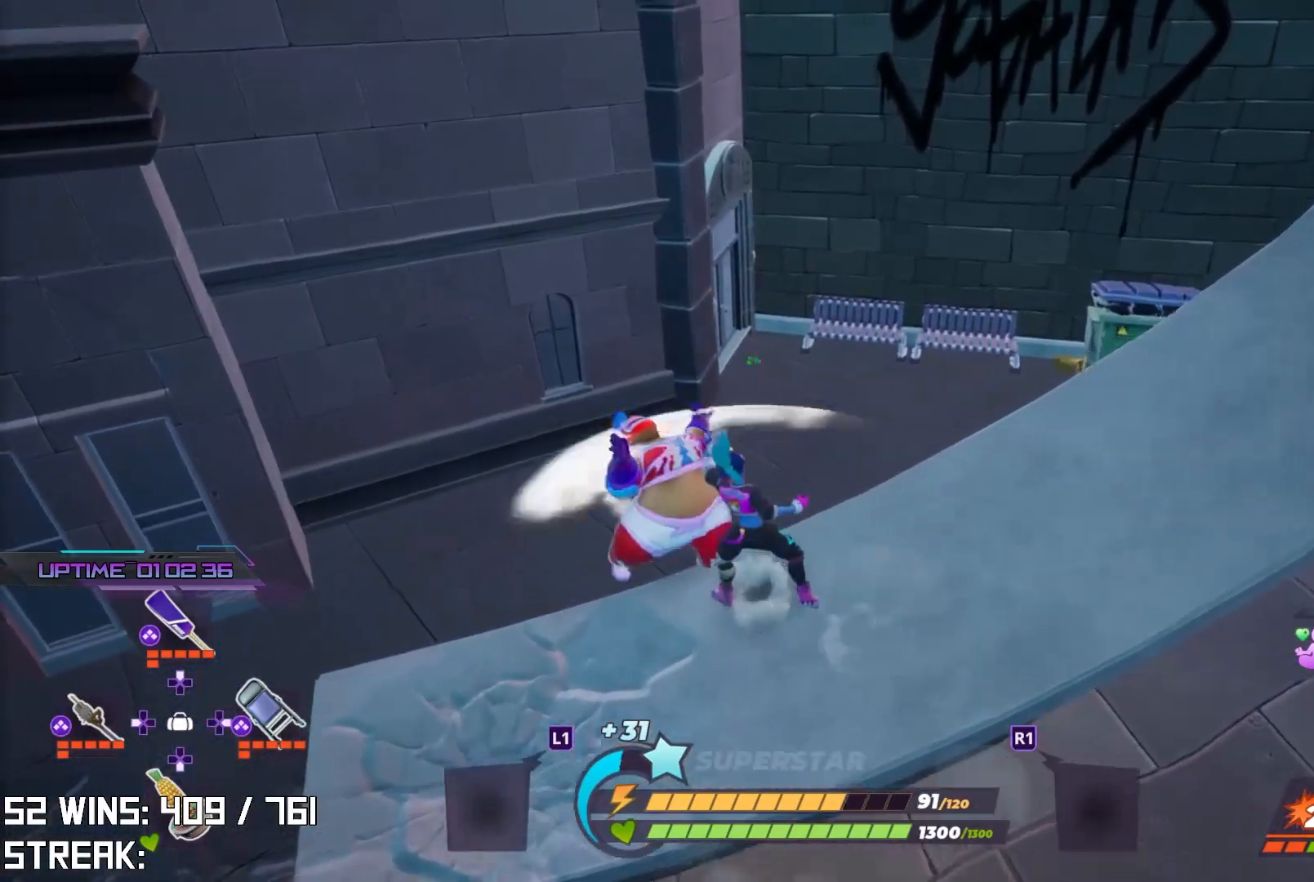
{"buttons": [], "left_stick": "center", "right_stick": "center", "events": [[83, "TRIANGLE", "up"], [133, "TRIANGLE", "down"], [233, "TRIANGLE", "up"], [300, "right_stick", "down-left"], [483, "right_stick", "center"]]}
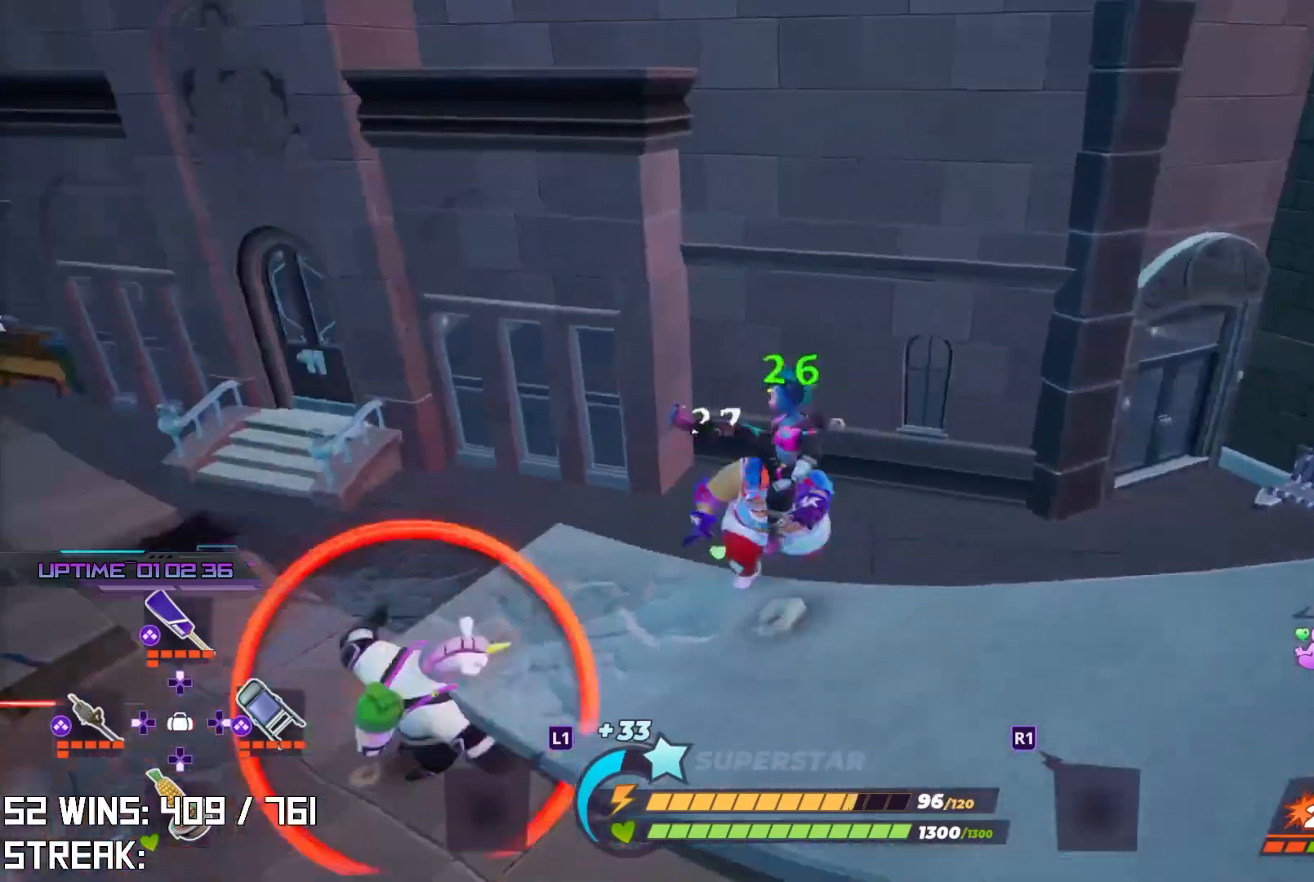
{"buttons": [], "left_stick": "up-right", "right_stick": "center", "events": [[50, "left_stick", "up-right"]]}
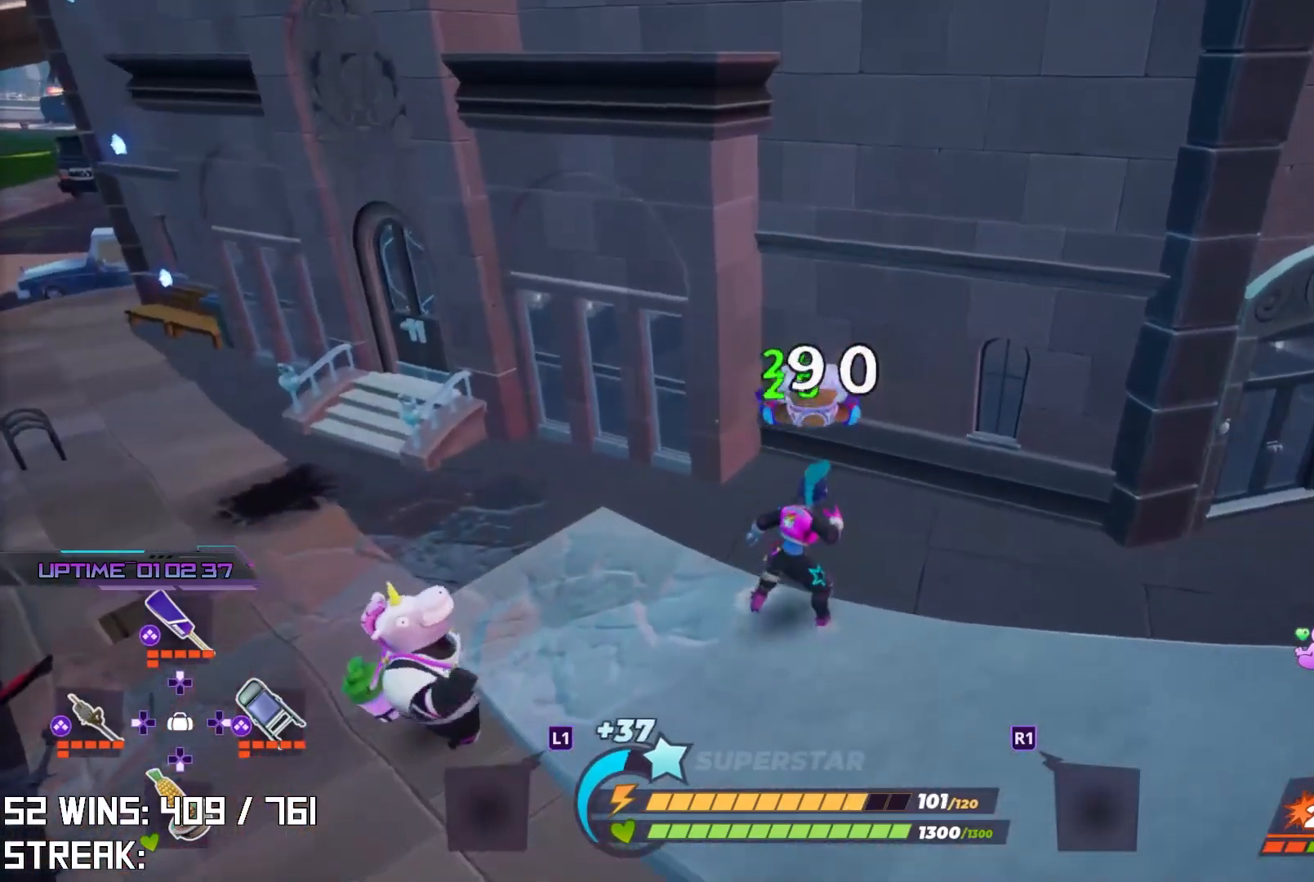
{"buttons": [], "left_stick": "up", "right_stick": "center", "events": [[317, "CROSS", "down"], [417, "left_stick", "up"], [467, "CROSS", "up"]]}
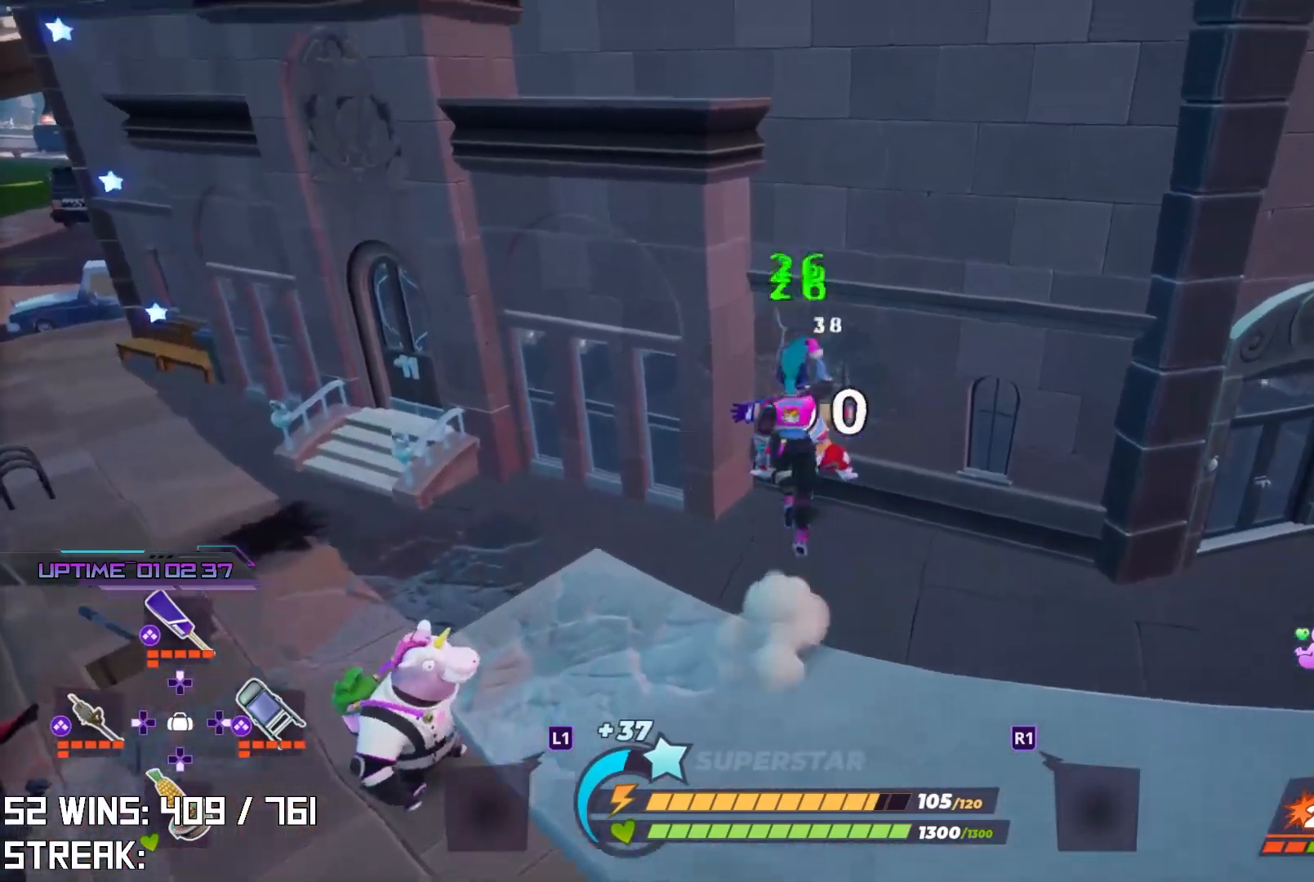
{"buttons": [], "left_stick": "up-right", "right_stick": "center", "events": [[200, "left_stick", "left"], [317, "left_stick", "down"], [417, "left_stick", "up-right"]]}
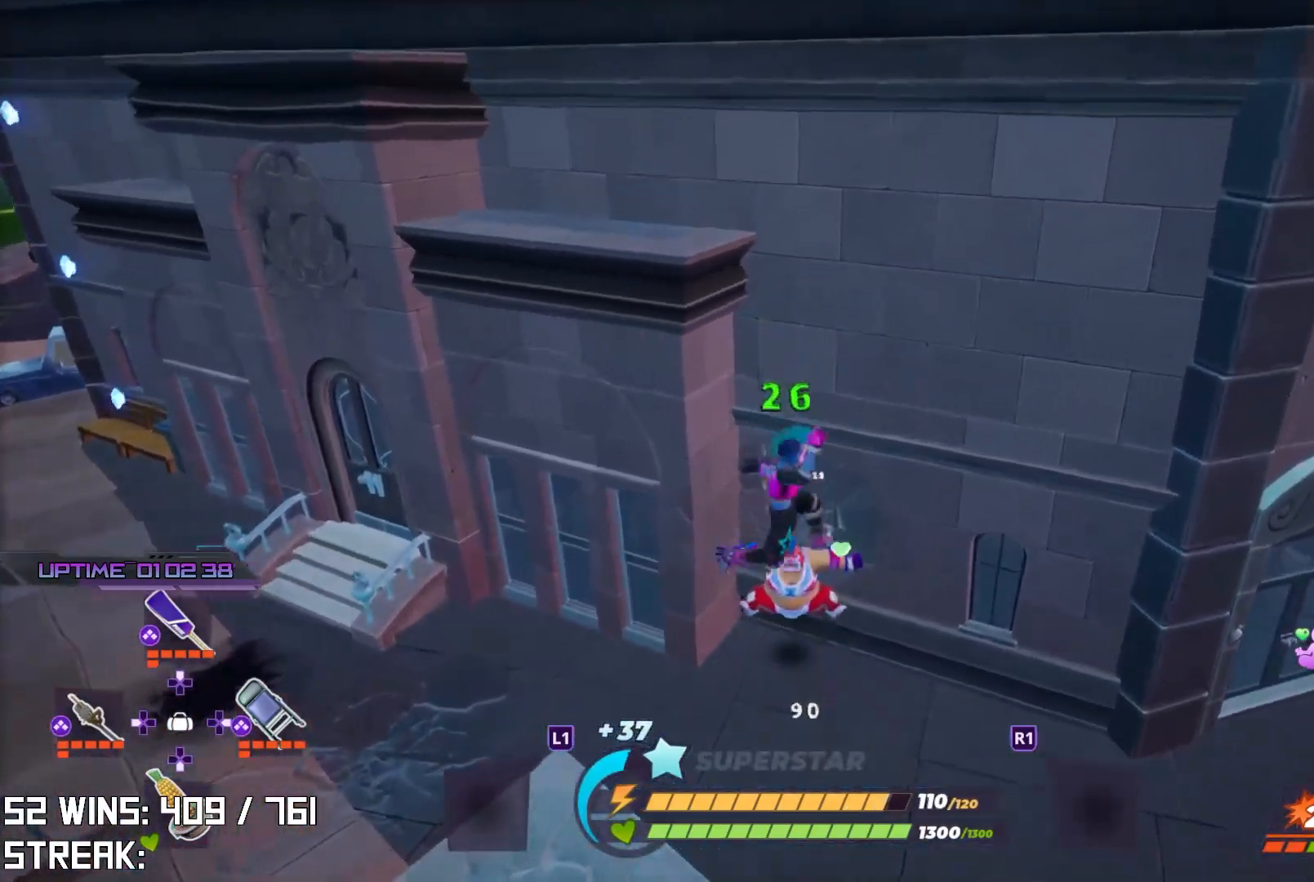
{"buttons": [], "left_stick": "up", "right_stick": "center", "events": [[33, "left_stick", "up"], [50, "TRIANGLE", "down"], [150, "TRIANGLE", "up"]]}
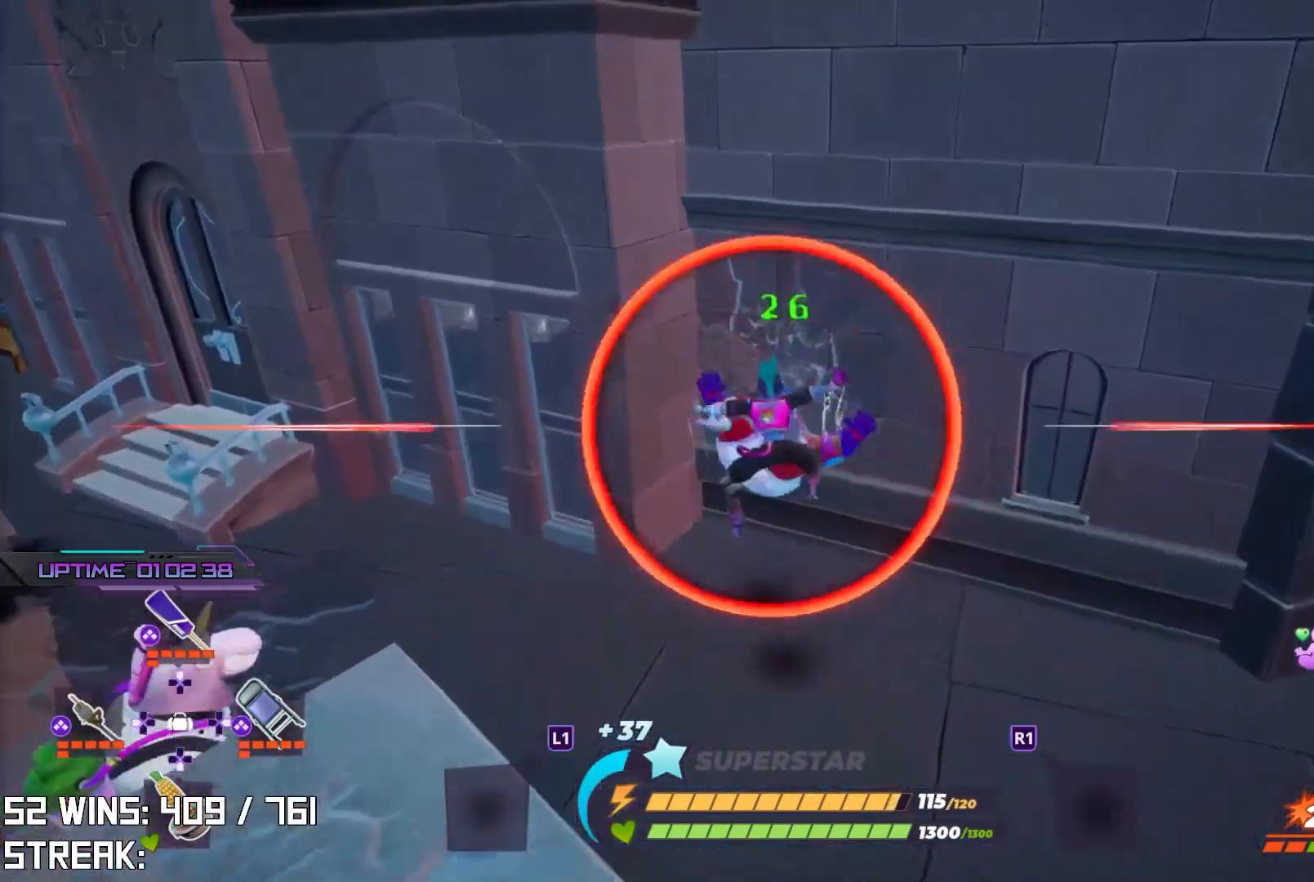
{"buttons": [], "left_stick": "center", "right_stick": "center", "events": [[167, "left_stick", "center"]]}
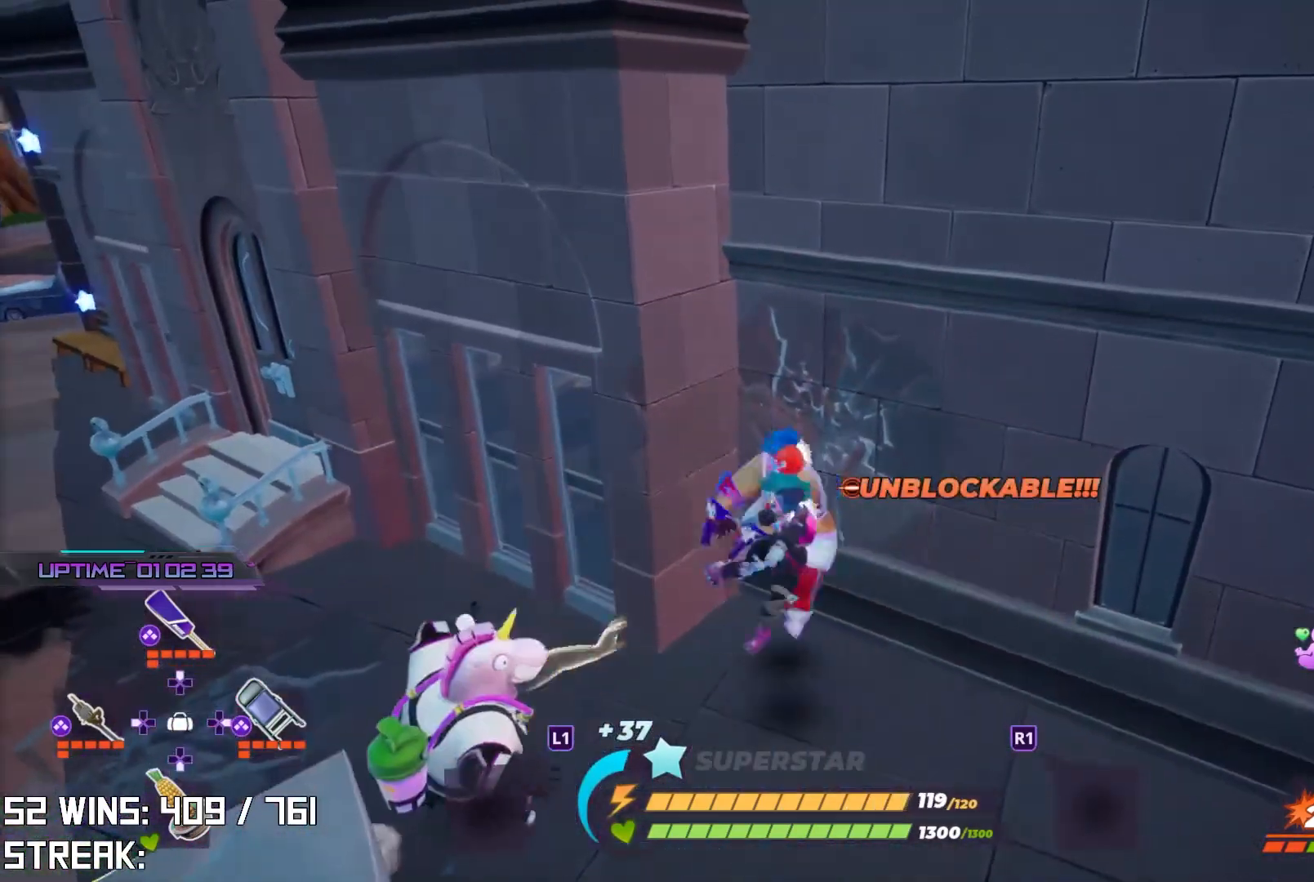
{"buttons": [], "left_stick": "center", "right_stick": "center", "events": []}
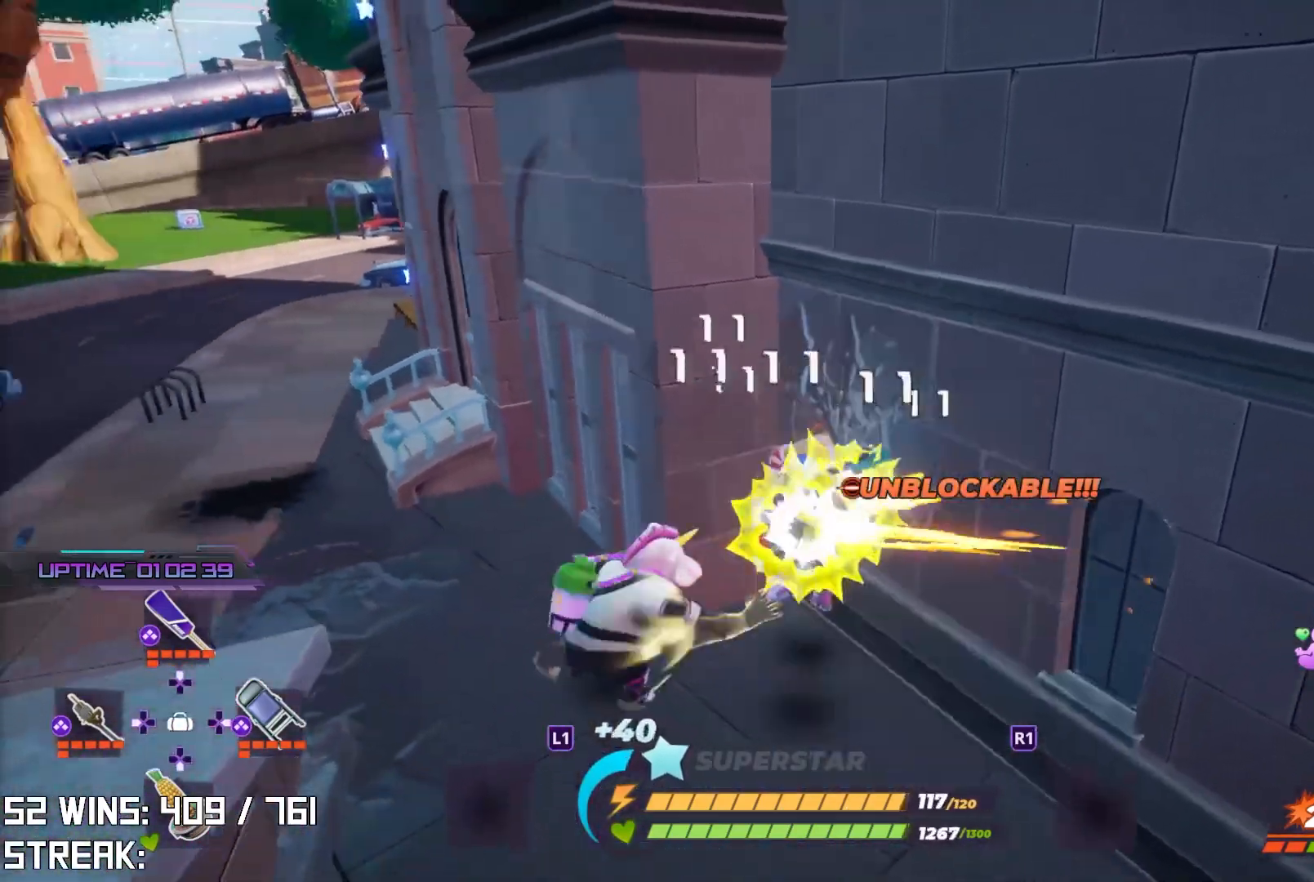
{"buttons": ["R2"], "left_stick": "down", "right_stick": "center", "events": [[117, "left_stick", "down"], [333, "R2", "down"]]}
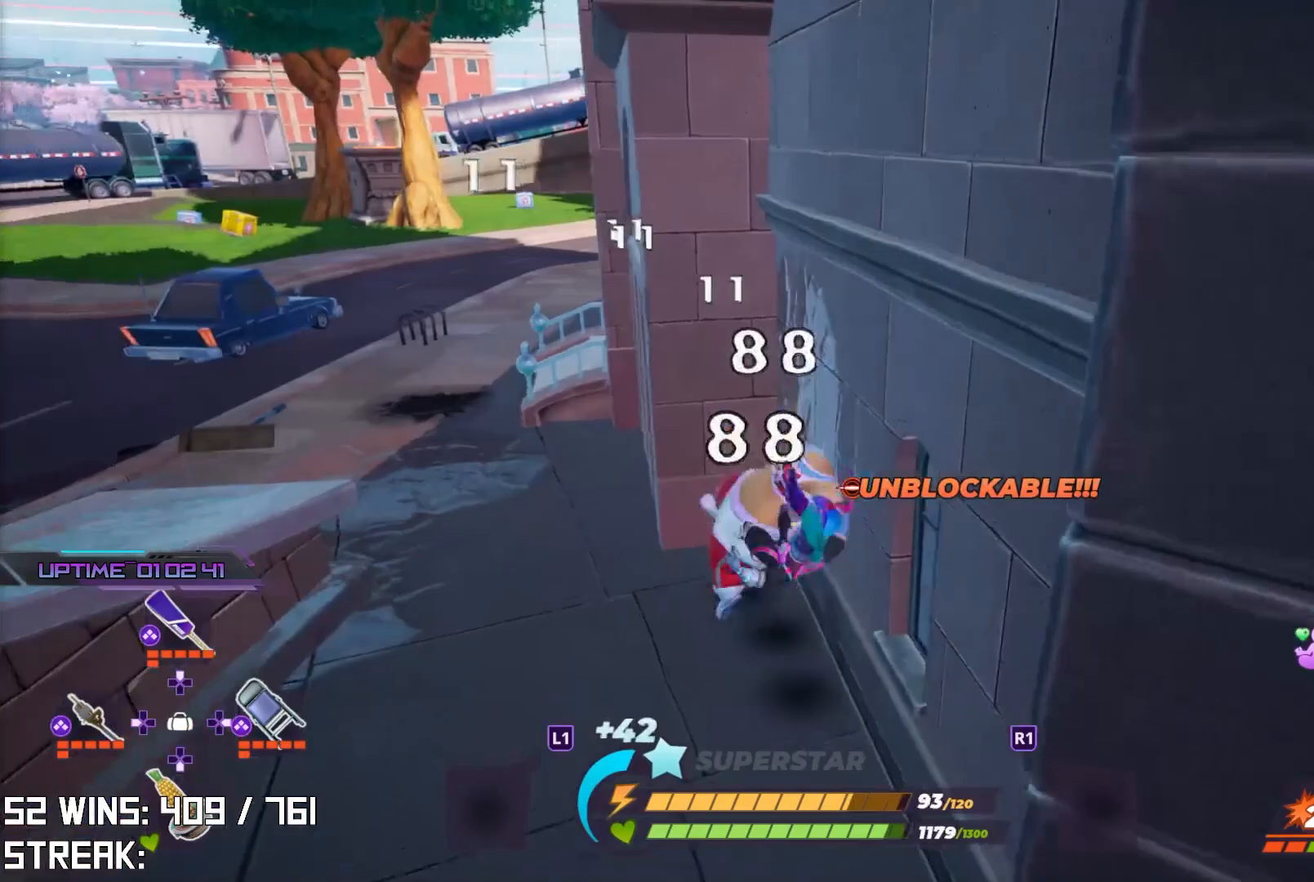
{"buttons": ["R2"], "left_stick": "down-left", "right_stick": "center", "events": [[250, "left_stick", "down-left"]]}
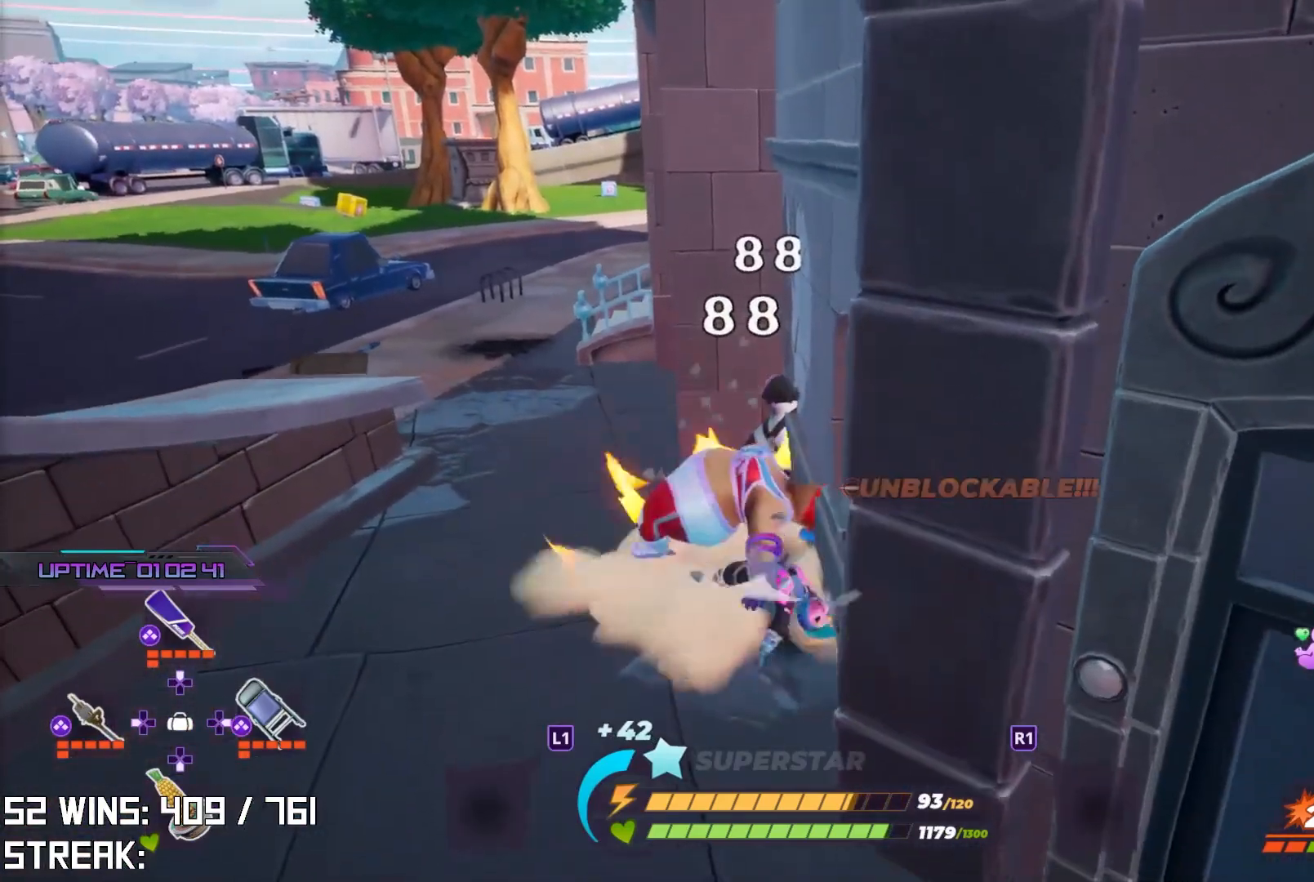
{"buttons": [], "left_stick": "center", "right_stick": "center", "events": [[300, "R2", "up"], [317, "left_stick", "center"]]}
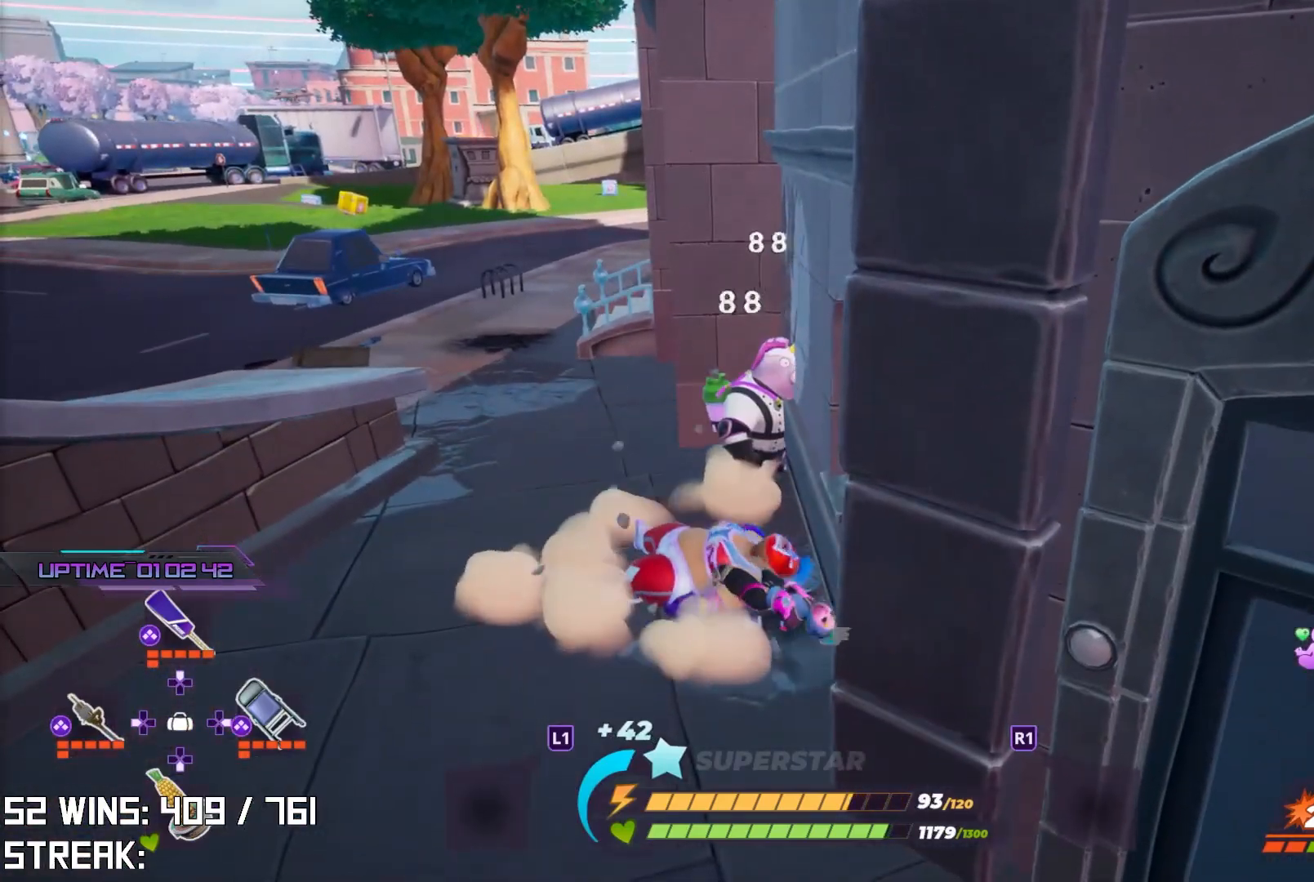
{"buttons": ["R2"], "left_stick": "center", "right_stick": "center", "events": [[17, "R2", "down"], [333, "right_stick", "down-right"], [500, "right_stick", "center"]]}
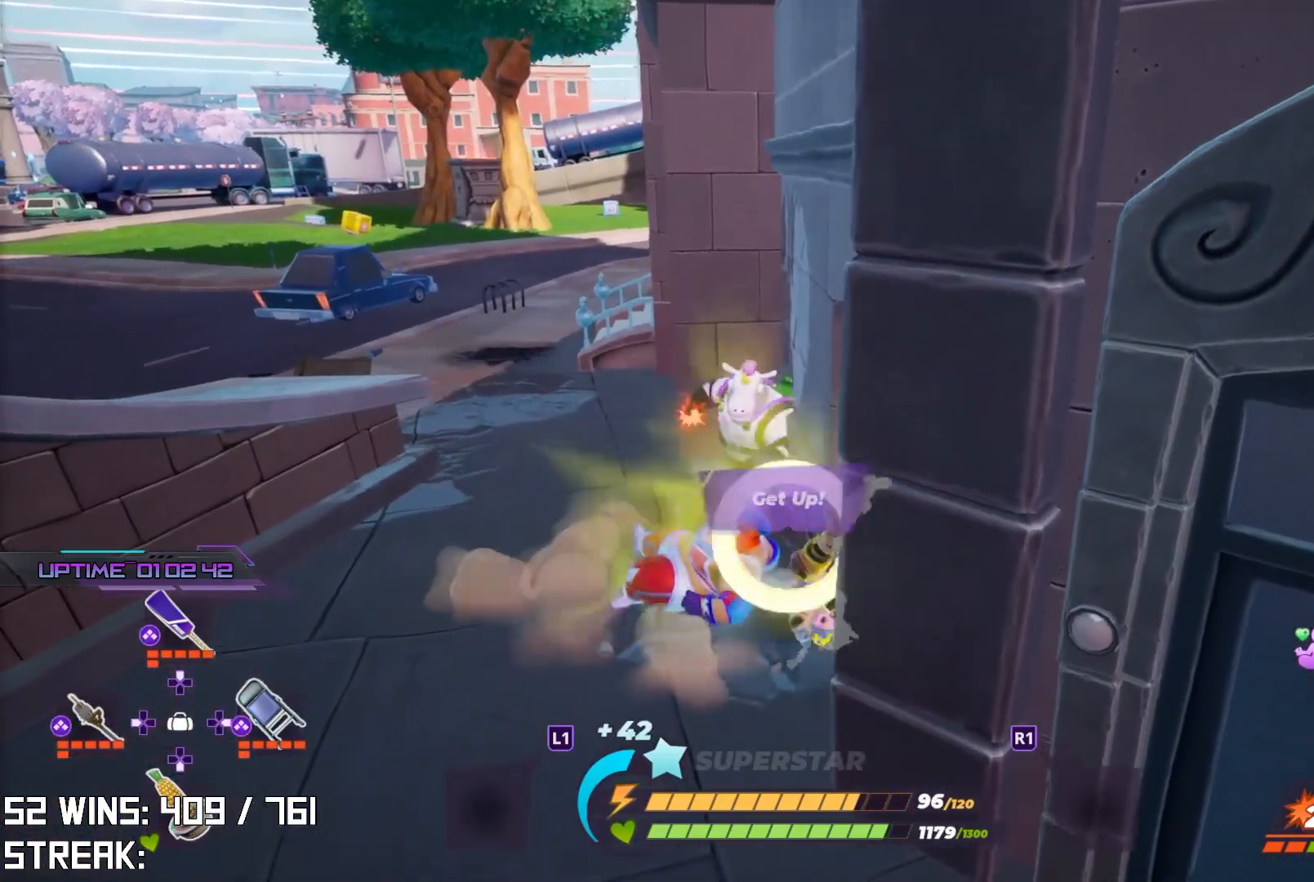
{"buttons": ["R2"], "left_stick": "down-left", "right_stick": "center", "events": [[67, "left_stick", "down"], [333, "left_stick", "down-left"]]}
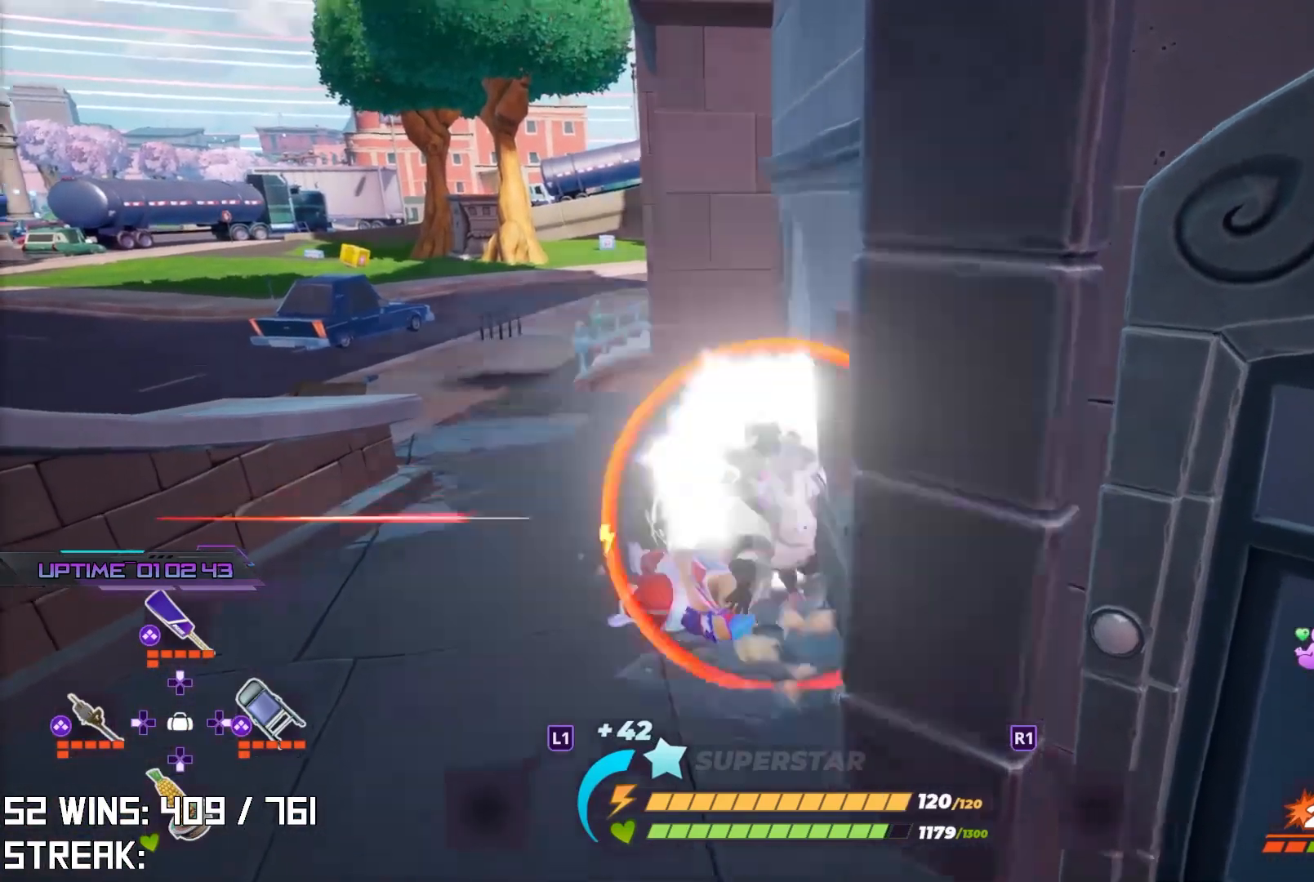
{"buttons": ["R2"], "left_stick": "up", "right_stick": "center", "events": [[500, "left_stick", "up"]]}
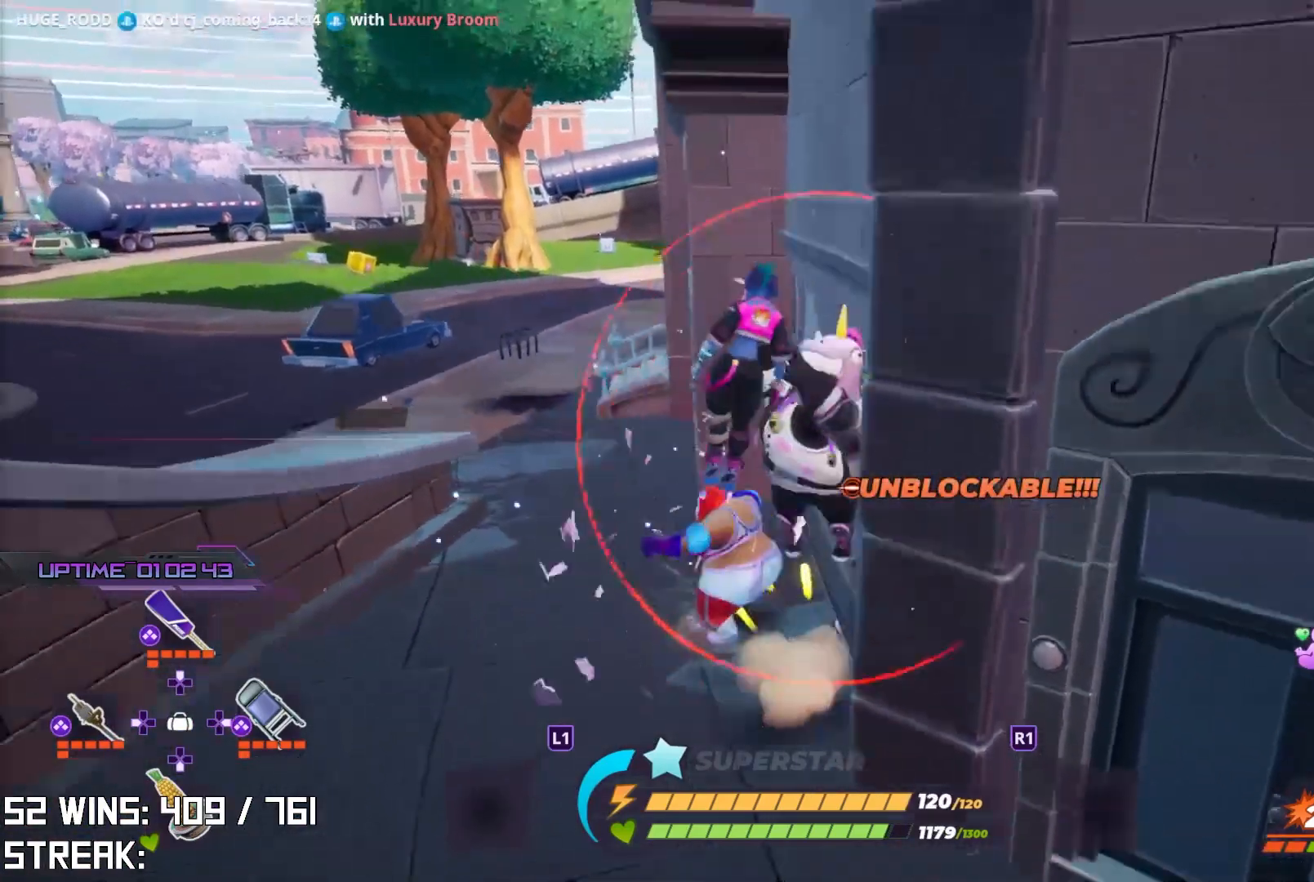
{"buttons": [], "left_stick": "center", "right_stick": "center", "events": [[117, "right_stick", "right"], [283, "right_stick", "center"], [317, "R2", "up"], [483, "left_stick", "center"]]}
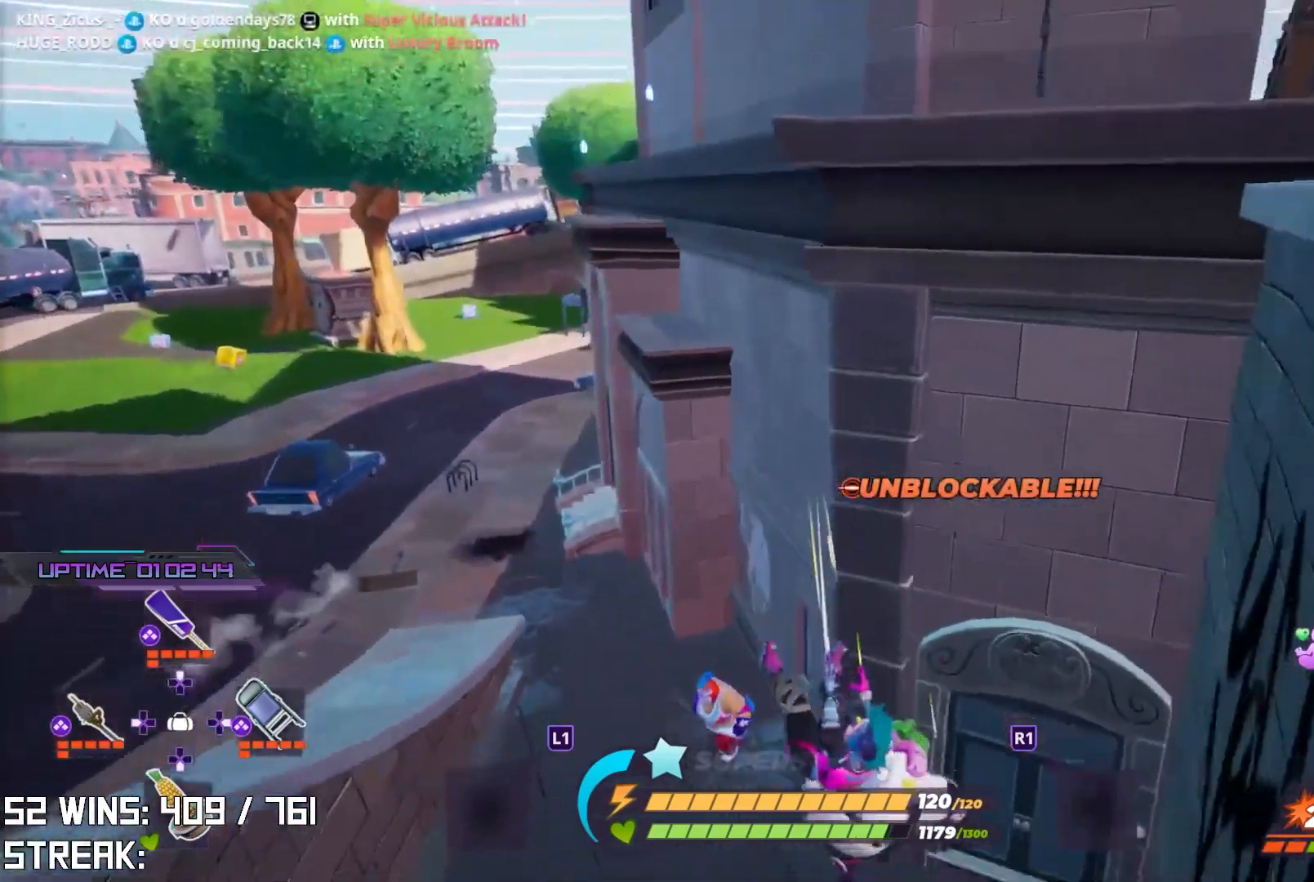
{"buttons": [], "left_stick": "center", "right_stick": "center", "events": []}
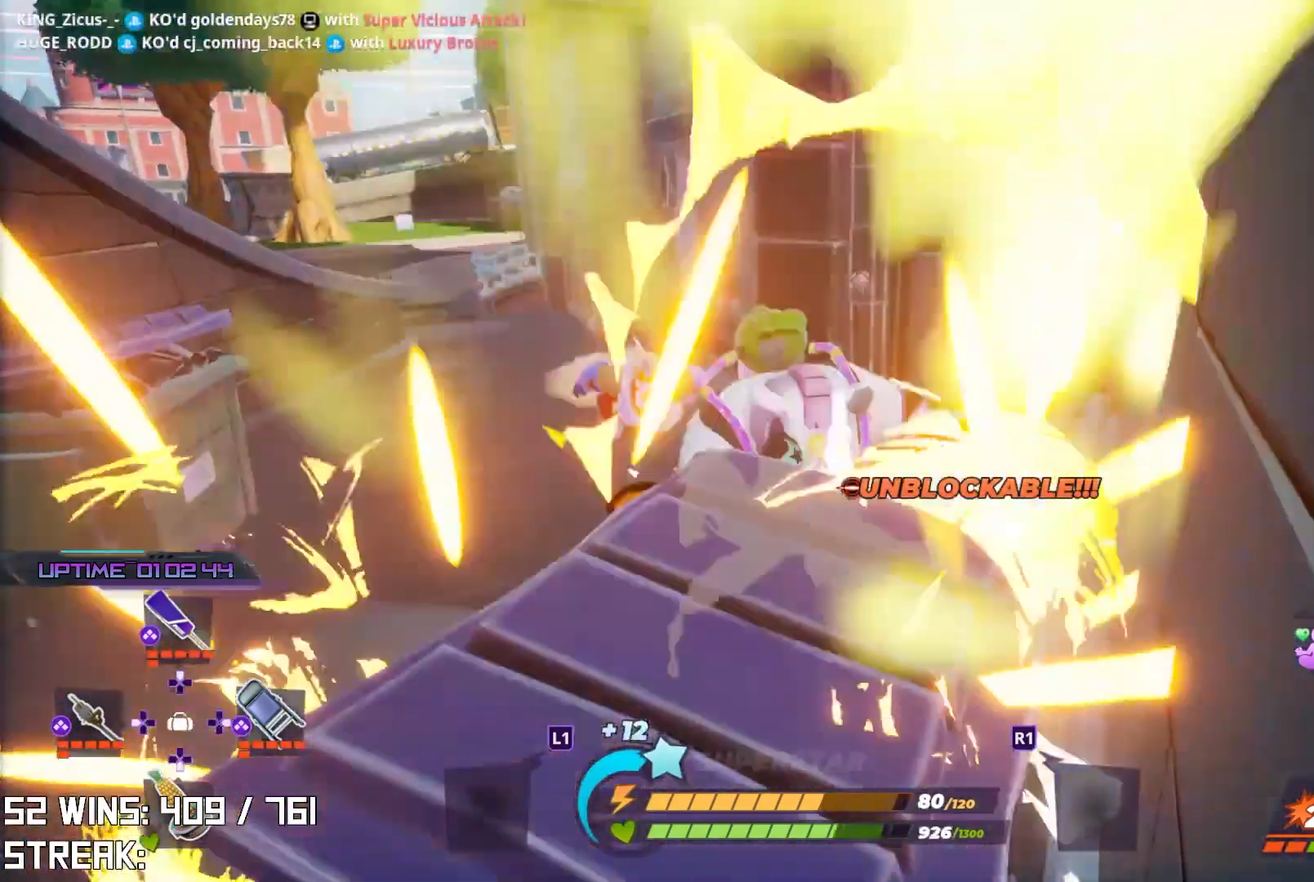
{"buttons": [], "left_stick": "up-left", "right_stick": "center", "events": [[450, "left_stick", "up-left"]]}
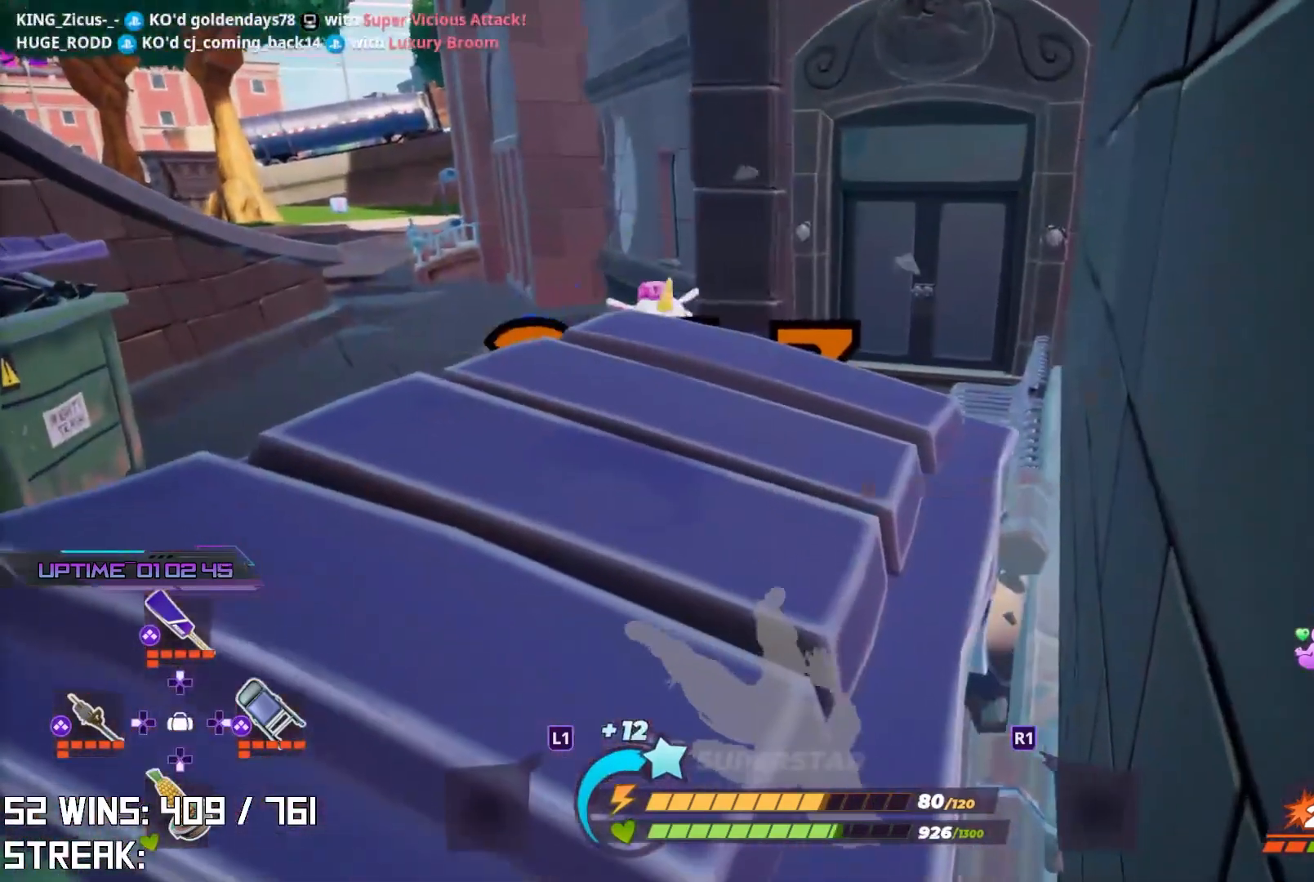
{"buttons": ["L2", "R2"], "left_stick": "up-left", "right_stick": "center", "events": [[67, "L2", "down"], [67, "R2", "down"]]}
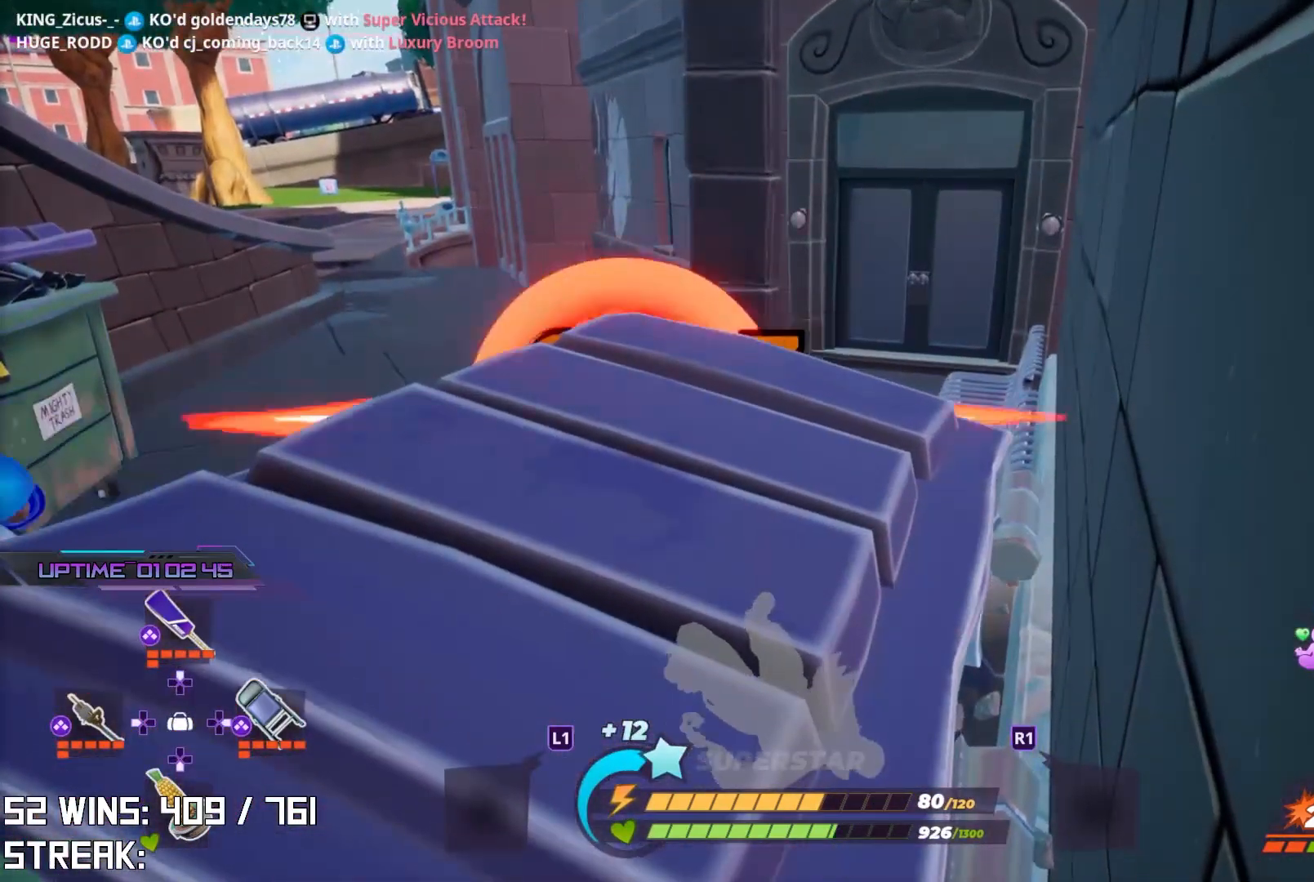
{"buttons": ["L2", "R2"], "left_stick": "up-left", "right_stick": "left", "events": [[400, "right_stick", "left"]]}
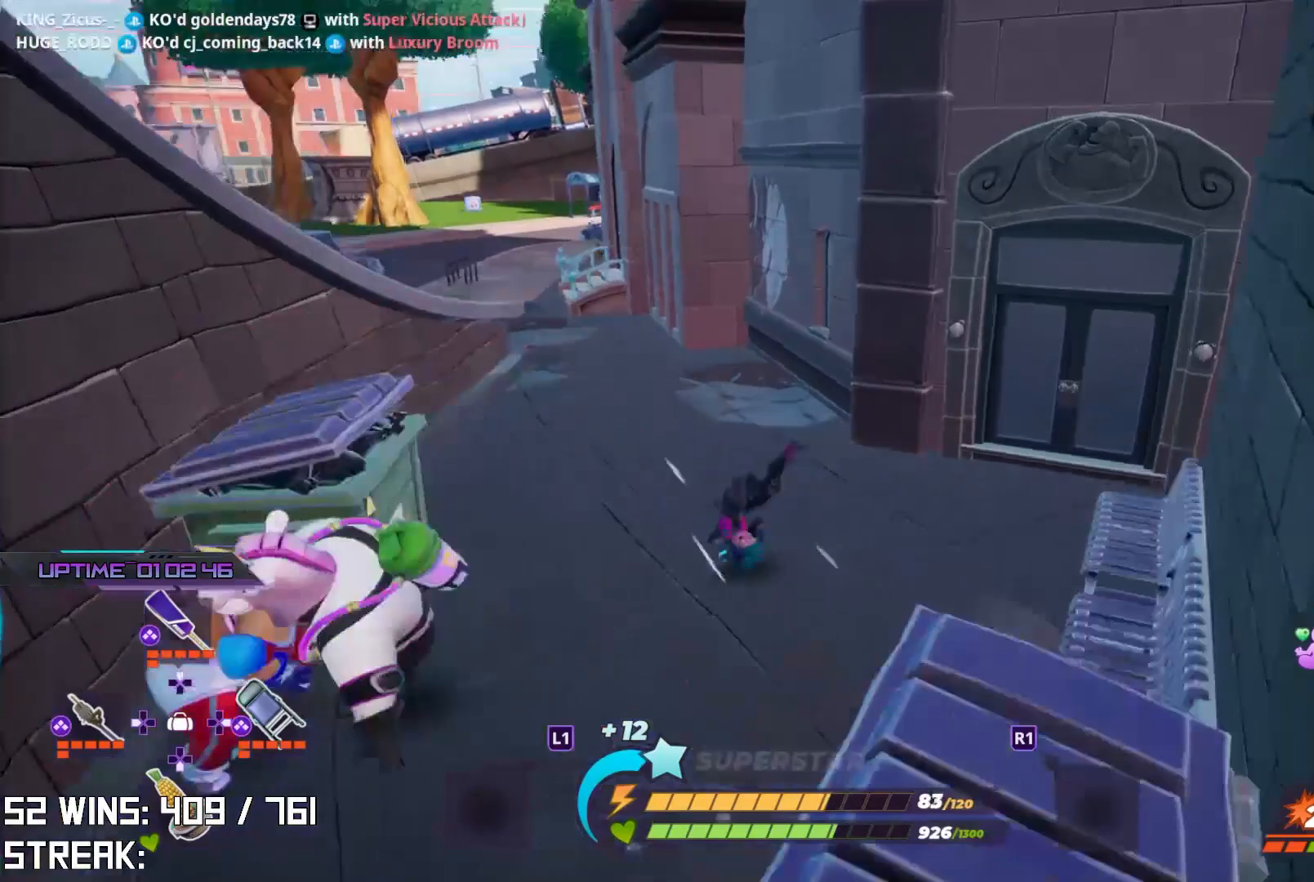
{"buttons": [], "left_stick": "up-left", "right_stick": "center", "events": [[117, "L2", "up"], [350, "R2", "up"], [383, "right_stick", "center"]]}
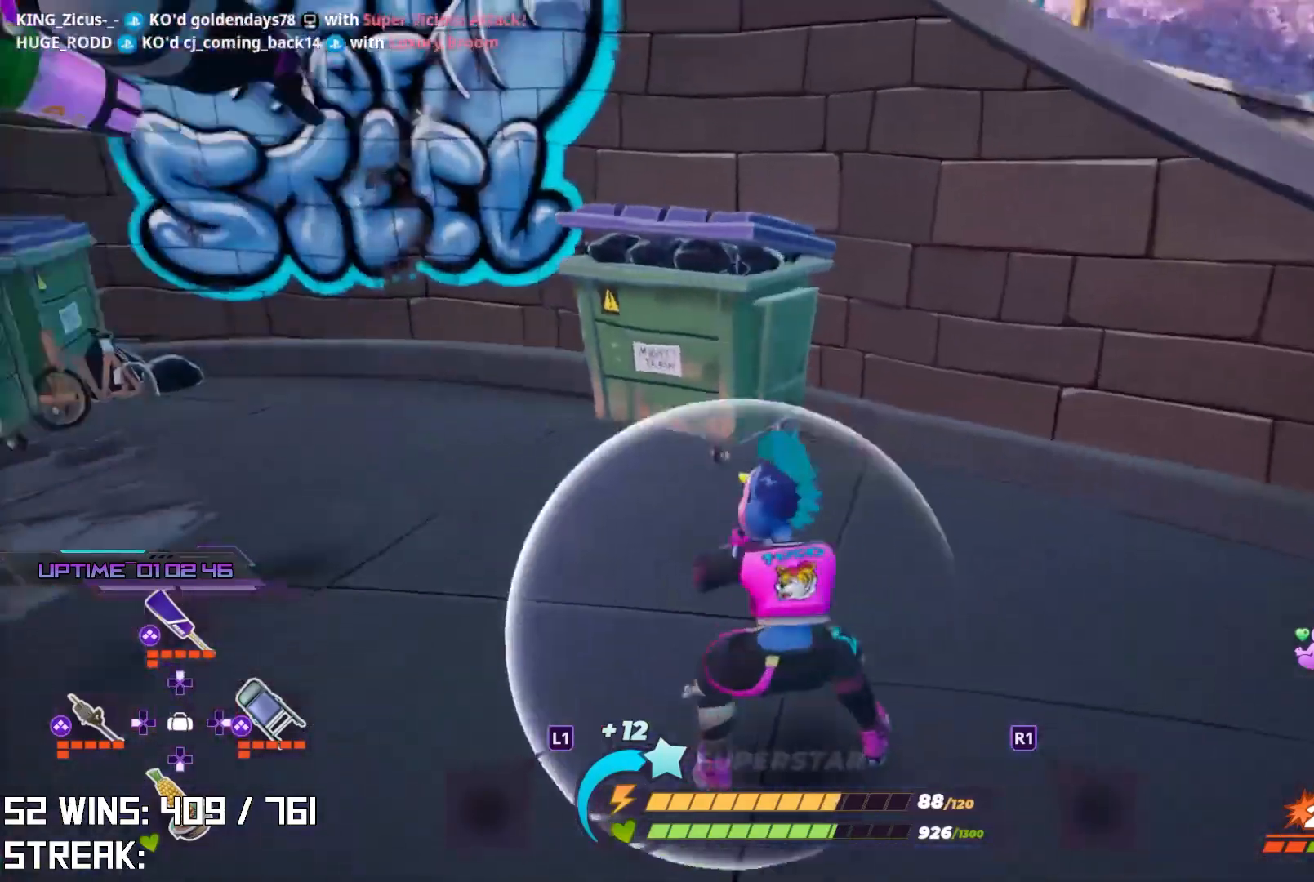
{"buttons": [], "left_stick": "up-left", "right_stick": "center", "events": [[17, "right_stick", "left"], [200, "right_stick", "center"], [383, "SQUARE", "down"], [467, "SQUARE", "up"]]}
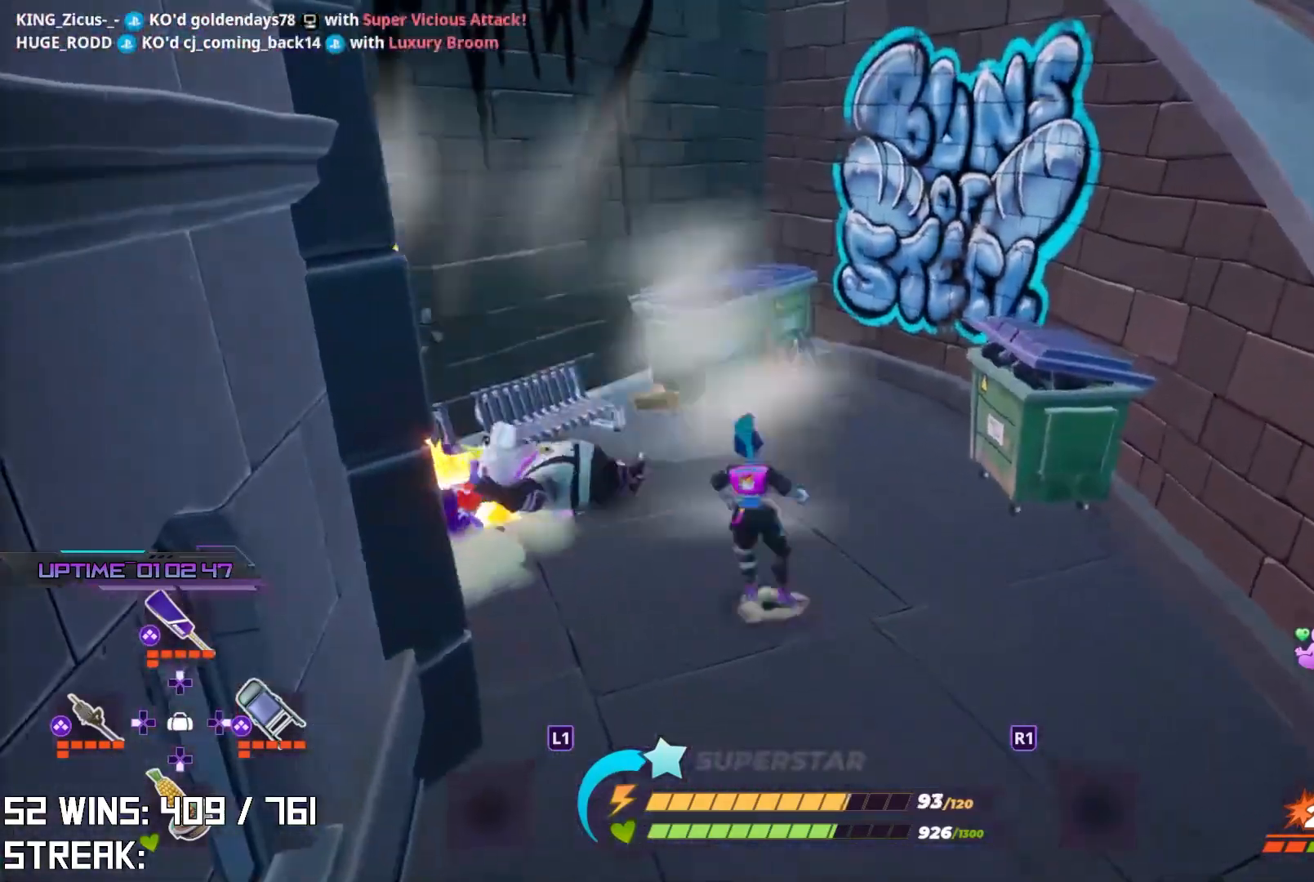
{"buttons": ["TRIANGLE"], "left_stick": "center", "right_stick": "center", "events": [[117, "TRIANGLE", "down"], [150, "left_stick", "center"], [200, "TRIANGLE", "up"], [283, "TRIANGLE", "down"], [383, "TRIANGLE", "up"], [433, "TRIANGLE", "down"]]}